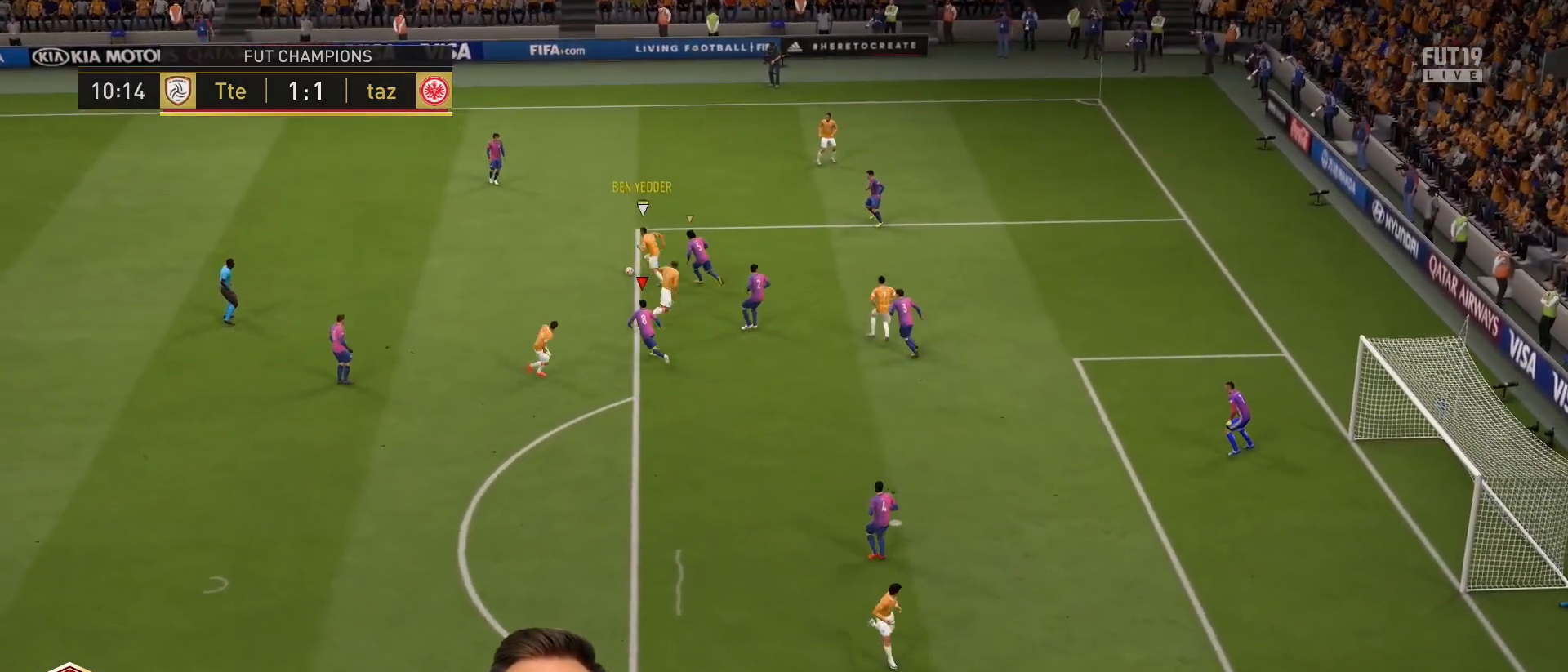
Gameplay with a controller (PlayStation layout); each line is a JSON object with the inputs held at the frame after it. "events" lists button and stick changes between this image and that frame as [ms after this image, input, new state], when the widget could be followed in between.
{"buttons": ["L2", "R1"], "left_stick": "down-right", "right_stick": "center", "events": [[33, "left_stick", "left"], [133, "R1", "down"], [133, "left_stick", "down-left"], [267, "left_stick", "down"], [400, "left_stick", "down-right"]]}
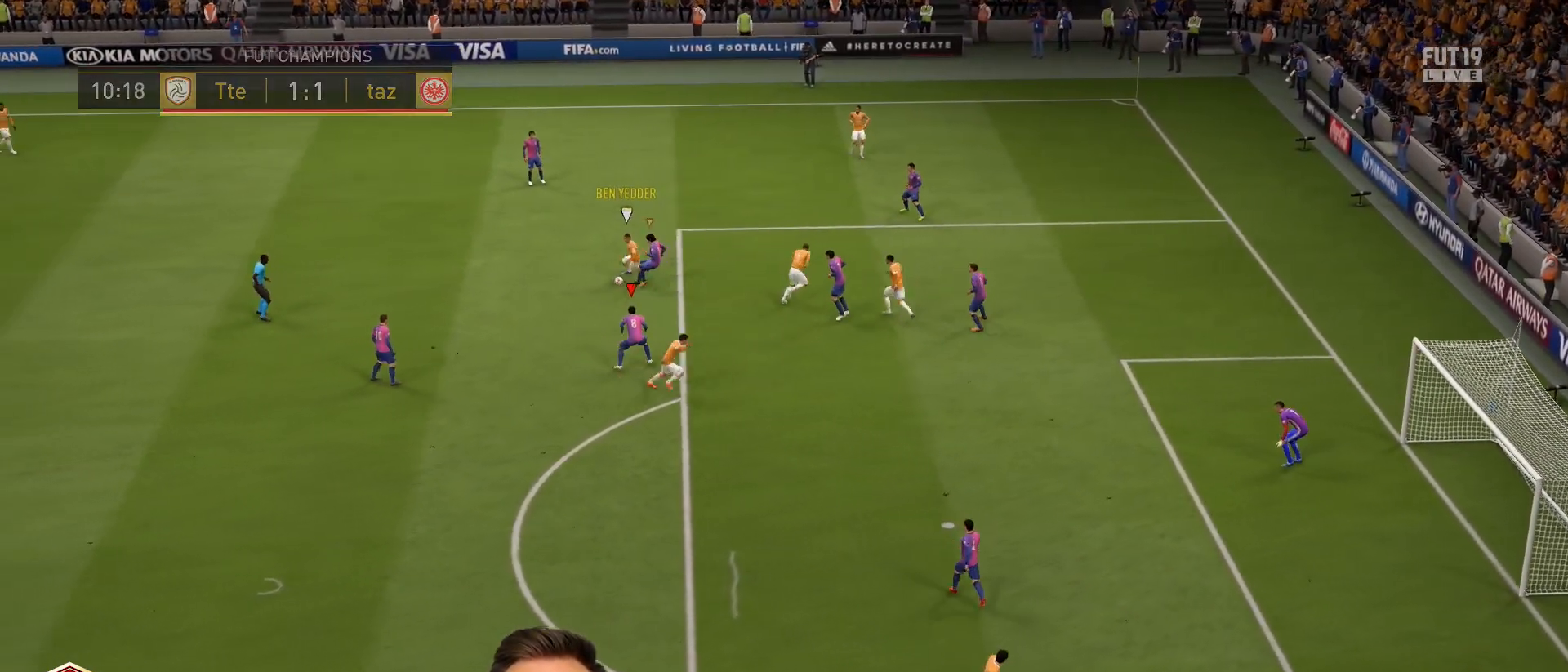
{"buttons": ["L2", "R1"], "left_stick": "up-right", "right_stick": "center", "events": [[100, "left_stick", "right"], [434, "left_stick", "up-right"]]}
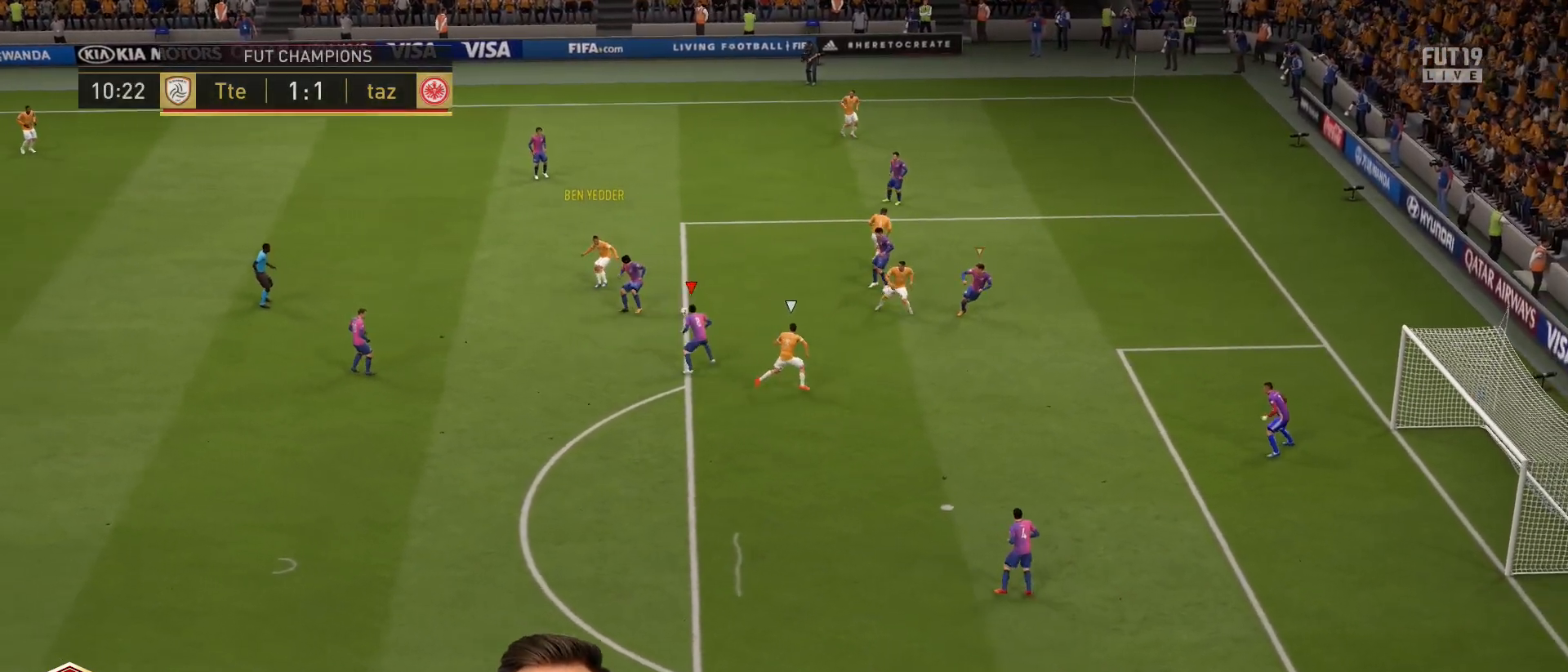
{"buttons": ["L1", "R2"], "left_stick": "down-left", "right_stick": "center", "events": [[167, "R2", "down"], [200, "L2", "up"], [233, "left_stick", "right"], [300, "R1", "up"], [367, "left_stick", "down"], [400, "L1", "down"], [434, "left_stick", "down-left"]]}
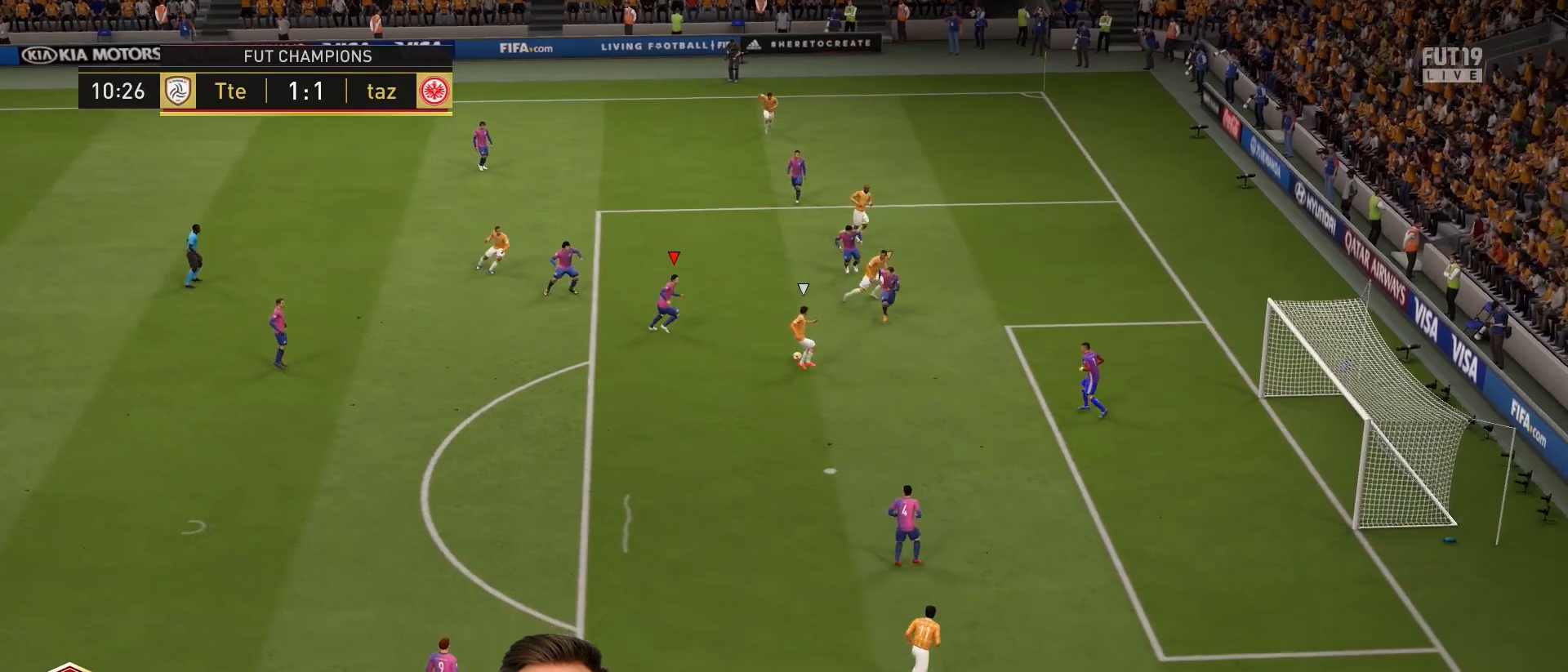
{"buttons": ["R2"], "left_stick": "down-left", "right_stick": "down", "events": [[34, "L1", "up"], [34, "R3", "down"], [34, "right_stick", "down"], [501, "R3", "up"]]}
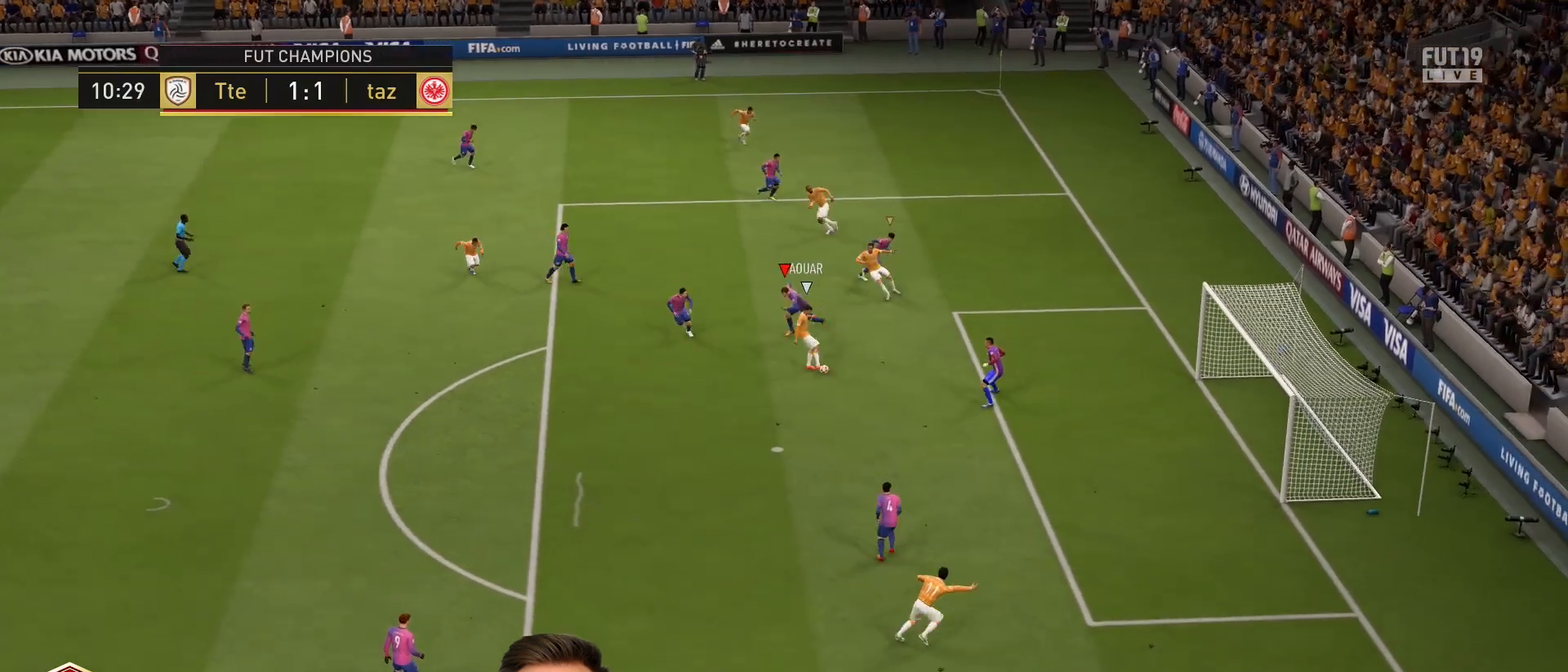
{"buttons": ["R2"], "left_stick": "down-left", "right_stick": "center", "events": [[67, "L1", "down"], [67, "right_stick", "center"], [200, "L1", "up"]]}
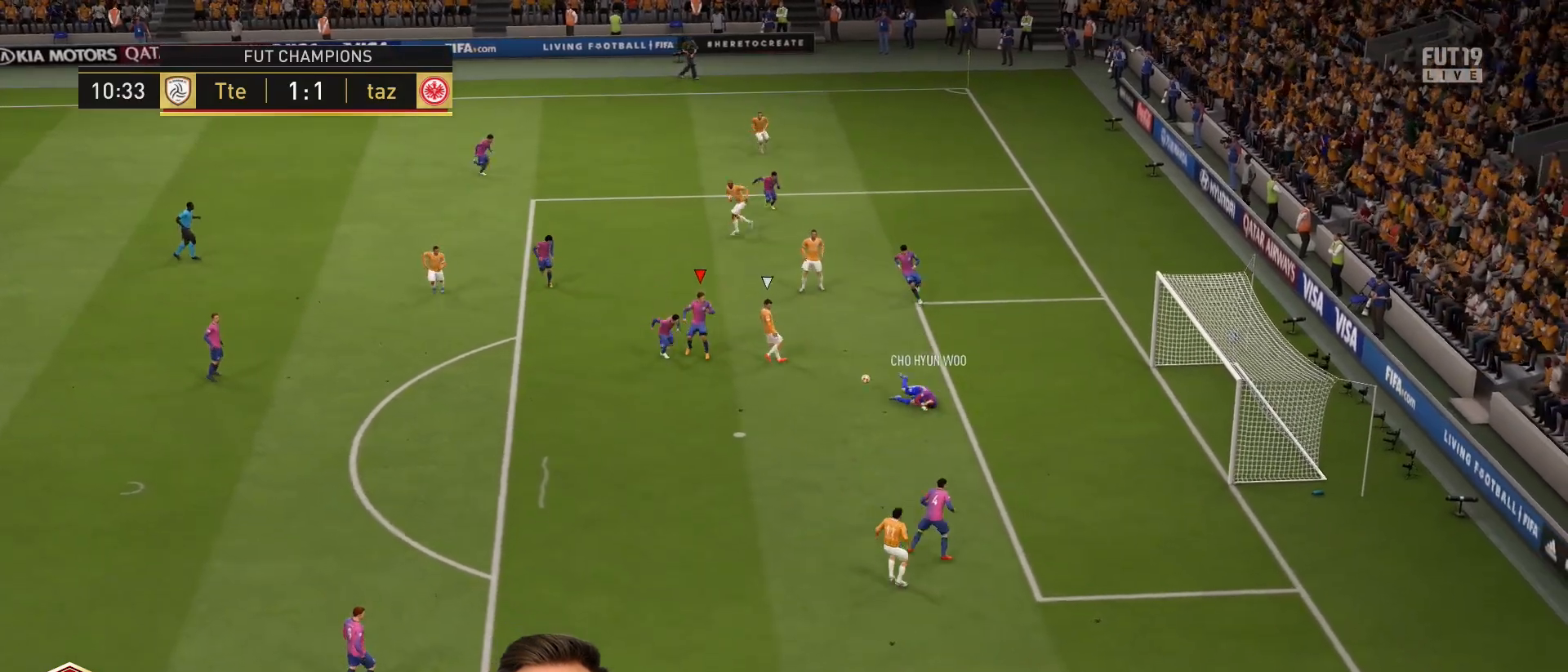
{"buttons": ["L1", "R2"], "left_stick": "down-left", "right_stick": "center", "events": [[67, "left_stick", "left"], [234, "left_stick", "down"], [367, "CIRCLE", "down"], [467, "L1", "down"], [467, "left_stick", "down-left"], [501, "CIRCLE", "up"]]}
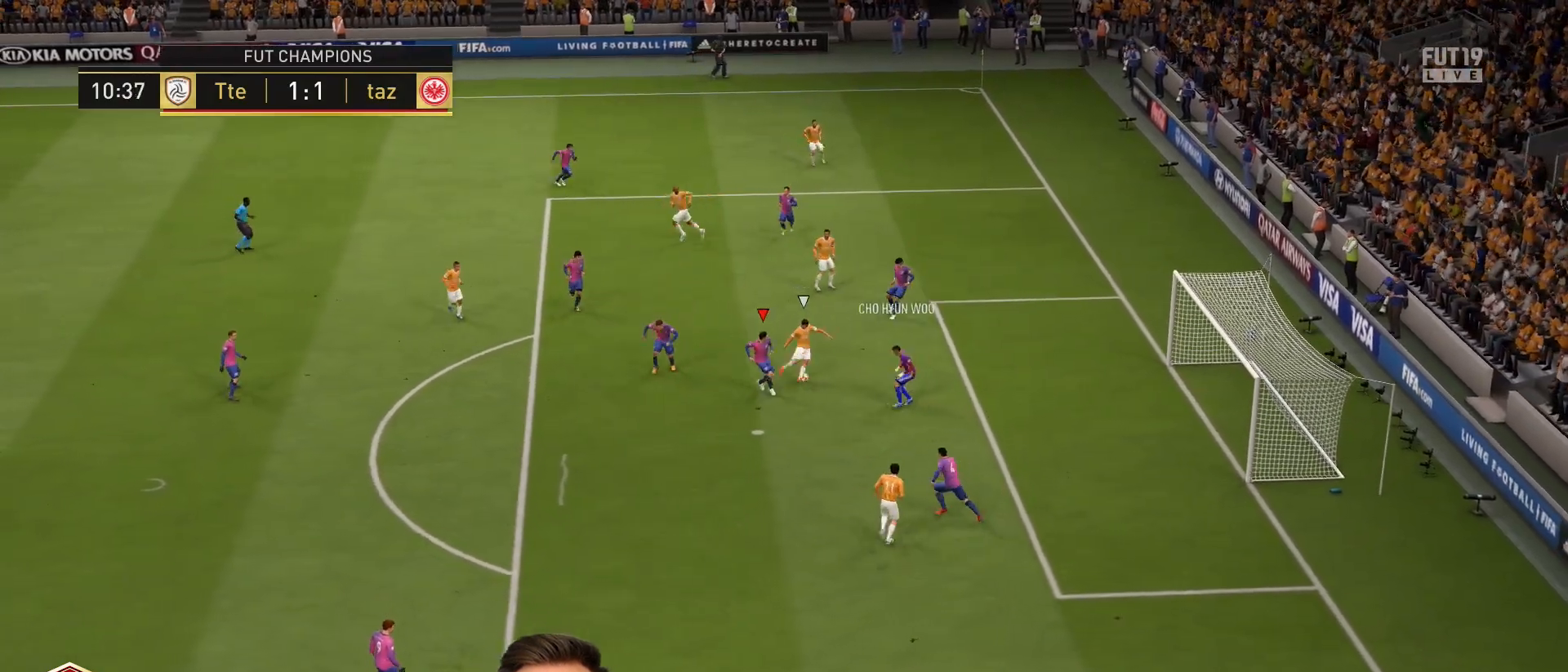
{"buttons": [], "left_stick": "down-left", "right_stick": "center", "events": [[50, "CIRCLE", "down"], [117, "L1", "up"], [167, "CIRCLE", "up"], [233, "CIRCLE", "down"], [367, "CIRCLE", "up"], [367, "R2", "up"]]}
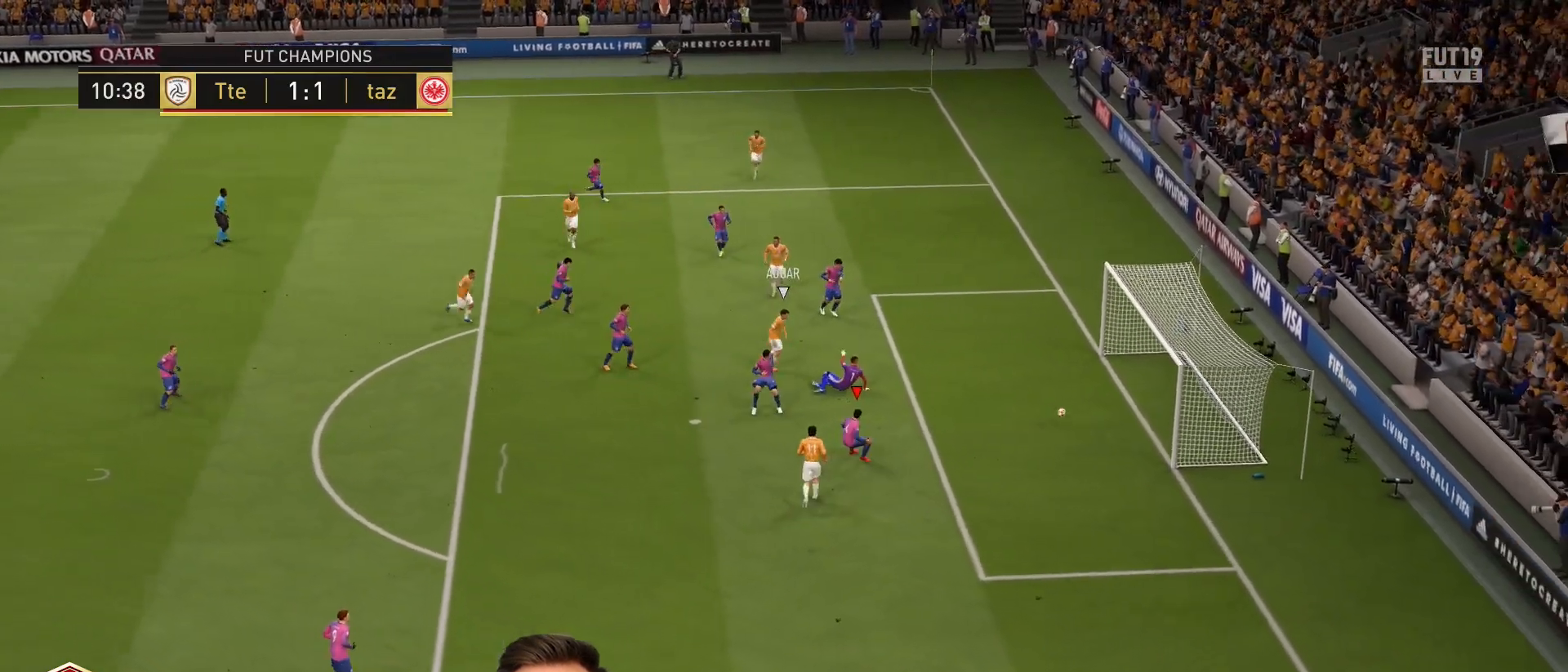
{"buttons": [], "left_stick": "center", "right_stick": "center", "events": [[134, "CROSS", "down"], [184, "left_stick", "center"], [217, "CROSS", "up"], [317, "CROSS", "down"], [417, "CROSS", "up"]]}
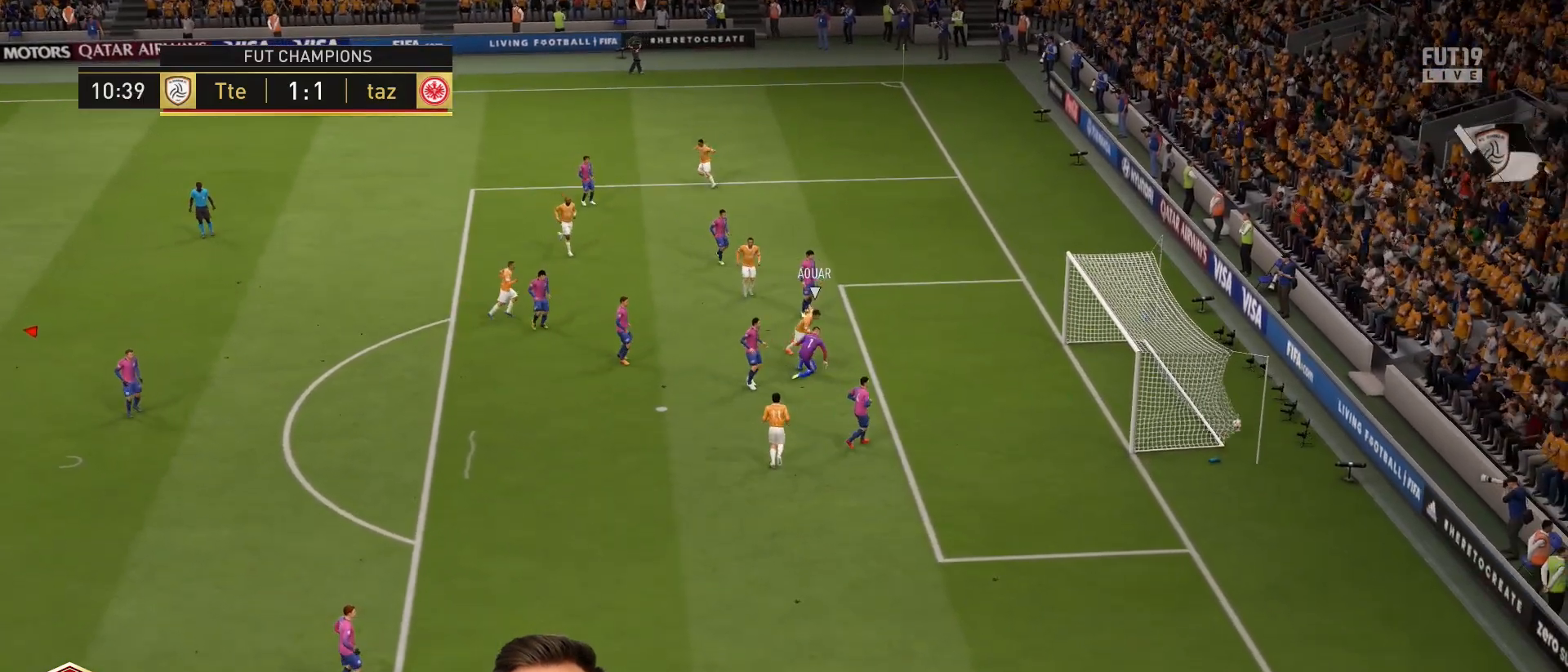
{"buttons": ["CROSS"], "left_stick": "center", "right_stick": "center", "events": [[34, "CROSS", "down"], [167, "CROSS", "up"], [250, "CROSS", "down"], [367, "CROSS", "up"], [467, "CROSS", "down"]]}
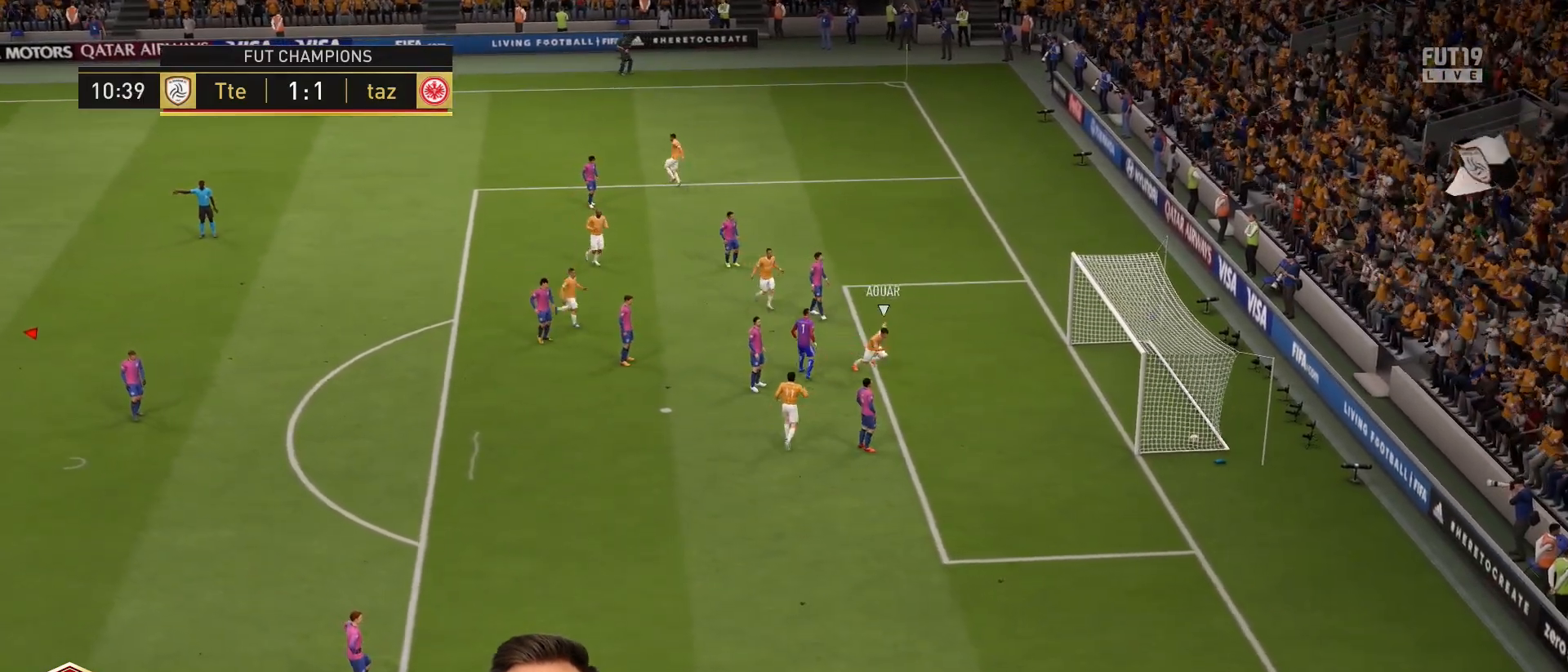
{"buttons": [], "left_stick": "center", "right_stick": "center", "events": [[66, "CROSS", "up"], [167, "CROSS", "down"], [267, "CROSS", "up"]]}